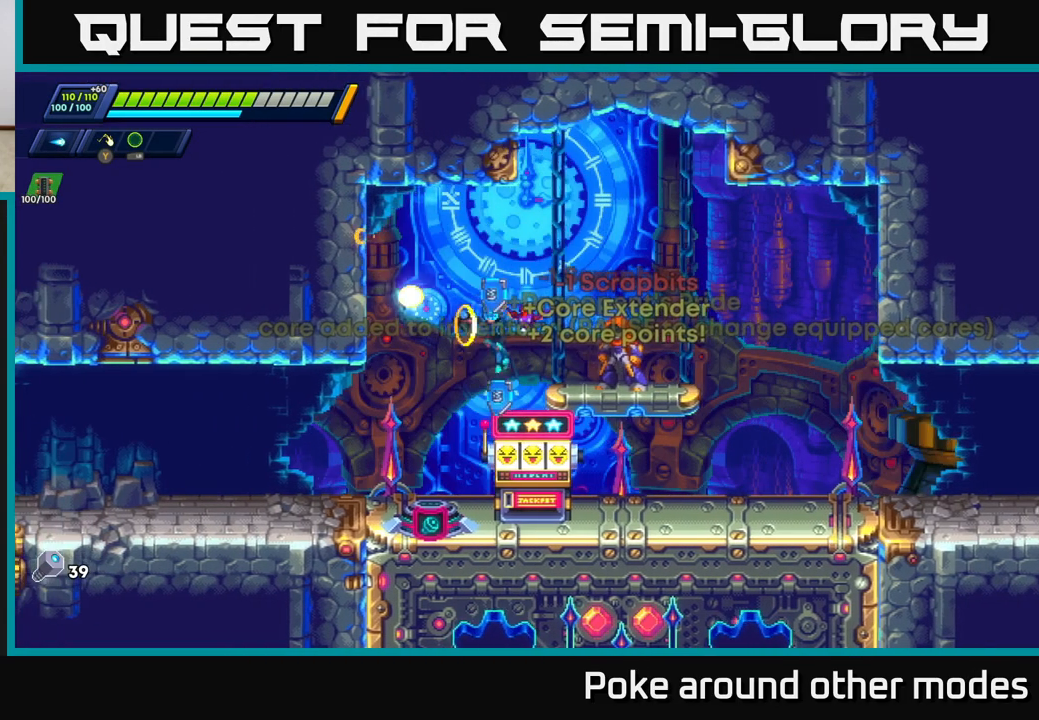
Gameplay with a controller (Xbox layout); each line is a JSON object with the inputs held at the frame after it. "events" lists button and stick changes between this image and that frame as [ms after this image, input, new state], when the widget could be followed in between.
{"buttons": [], "left_stick": "right", "right_stick": "center", "events": [[50, "X", "down"], [117, "X", "up"], [333, "left_stick", "right"]]}
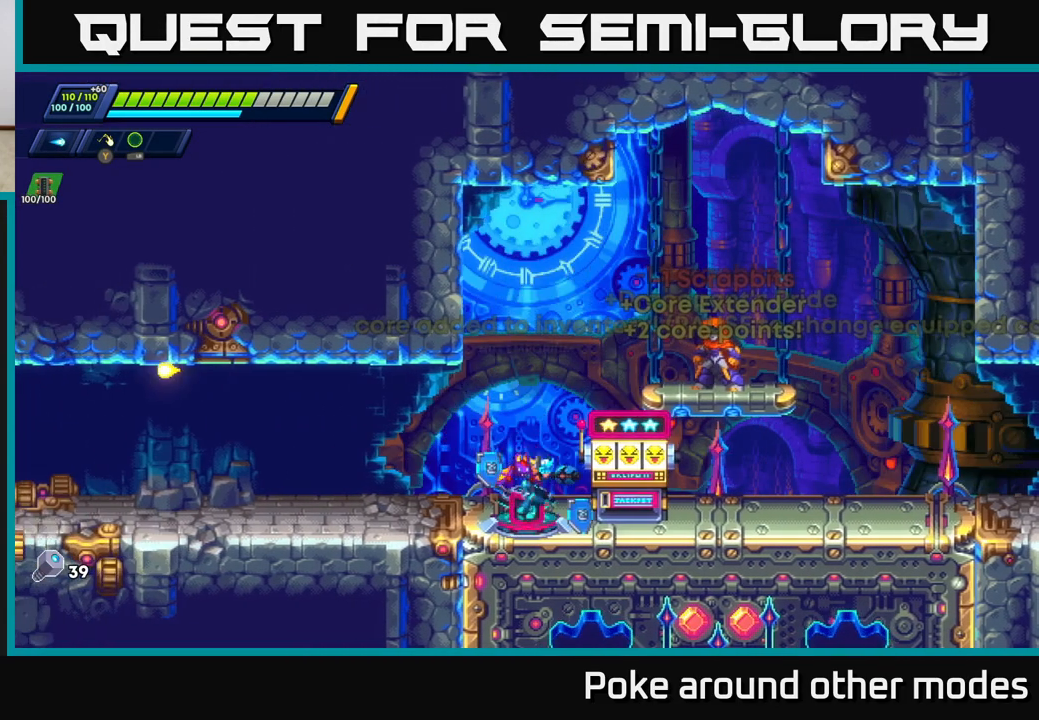
{"buttons": ["B"], "left_stick": "center", "right_stick": "center", "events": [[167, "left_stick", "left"], [483, "left_stick", "center"], [500, "B", "down"]]}
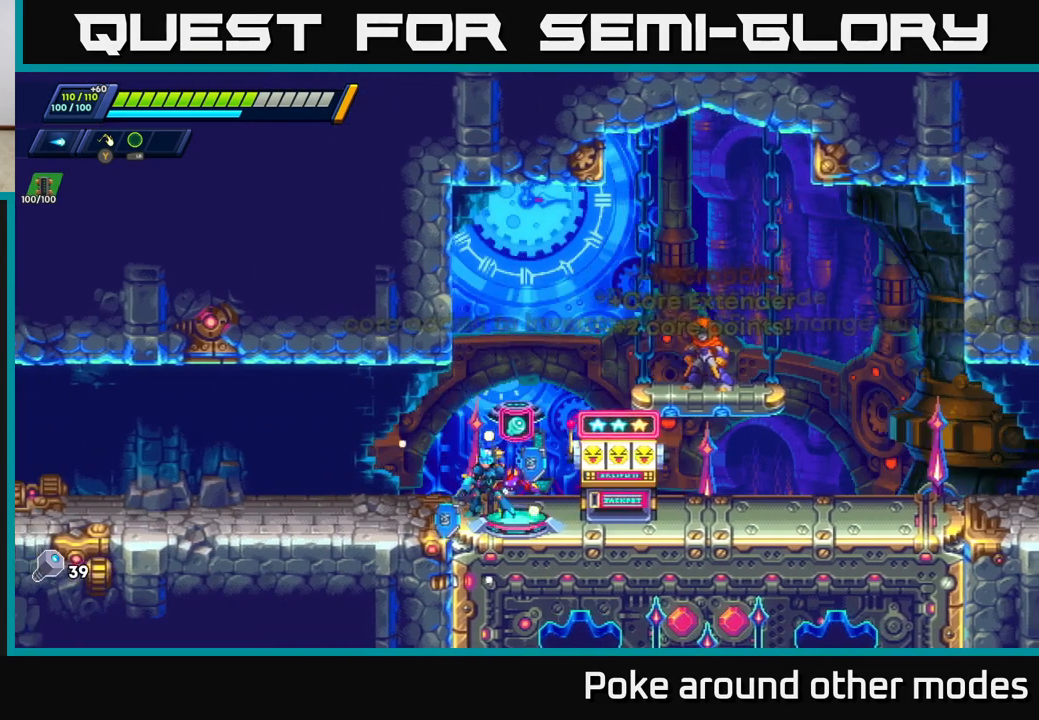
{"buttons": [], "left_stick": "center", "right_stick": "center", "events": [[83, "B", "up"], [217, "left_stick", "right"], [367, "left_stick", "center"], [433, "B", "down"], [483, "B", "up"]]}
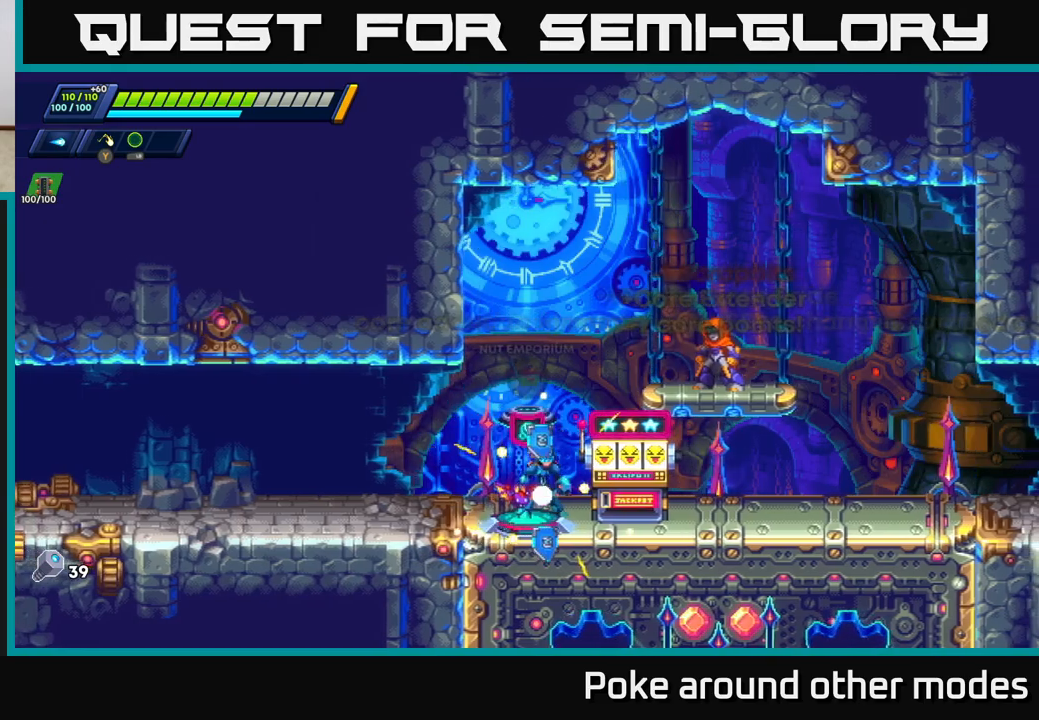
{"buttons": [], "left_stick": "center", "right_stick": "center", "events": []}
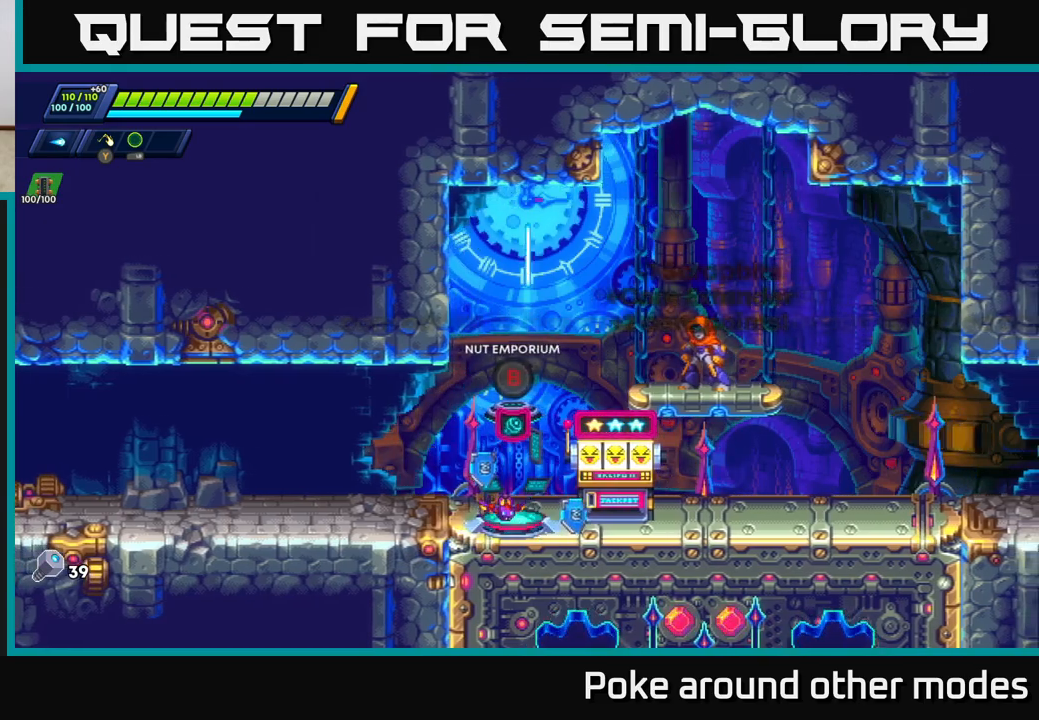
{"buttons": [], "left_stick": "center", "right_stick": "center", "events": []}
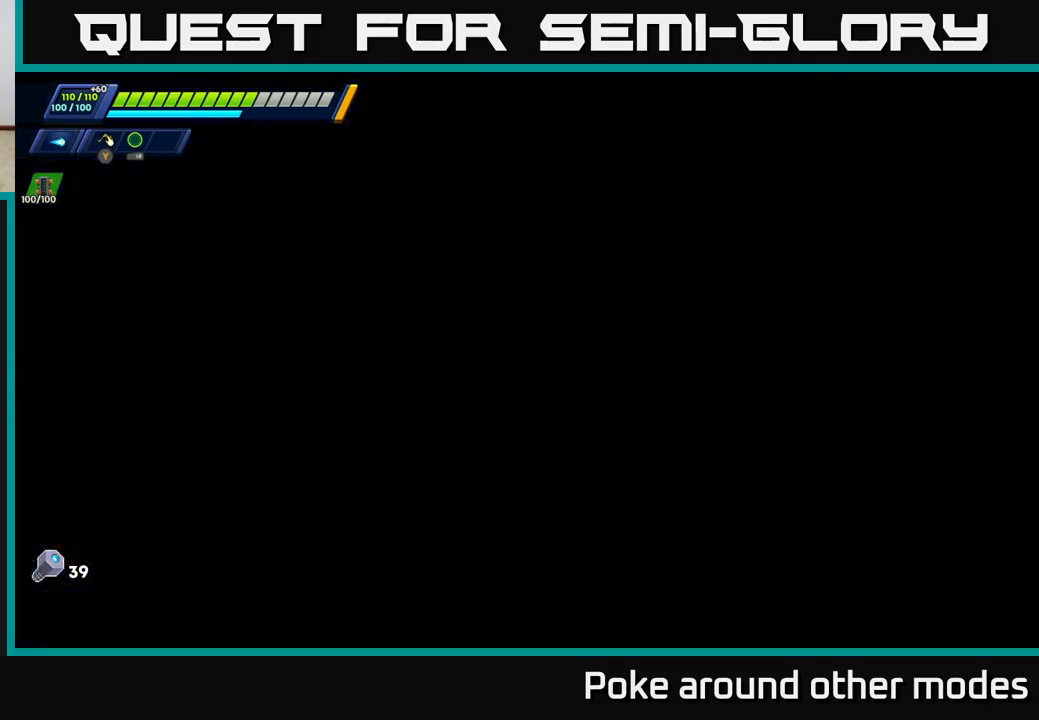
{"buttons": [], "left_stick": "center", "right_stick": "center", "events": []}
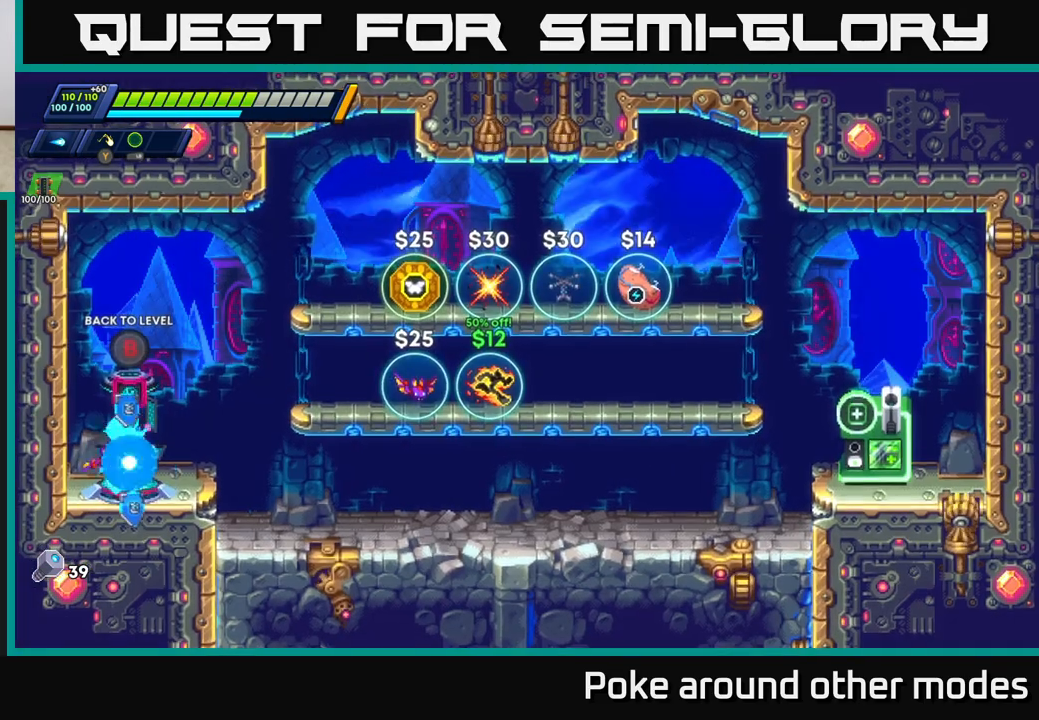
{"buttons": [], "left_stick": "right", "right_stick": "center", "events": [[100, "left_stick", "right"], [200, "A", "down"], [200, "R2", "down"], [467, "A", "up"], [483, "R2", "up"]]}
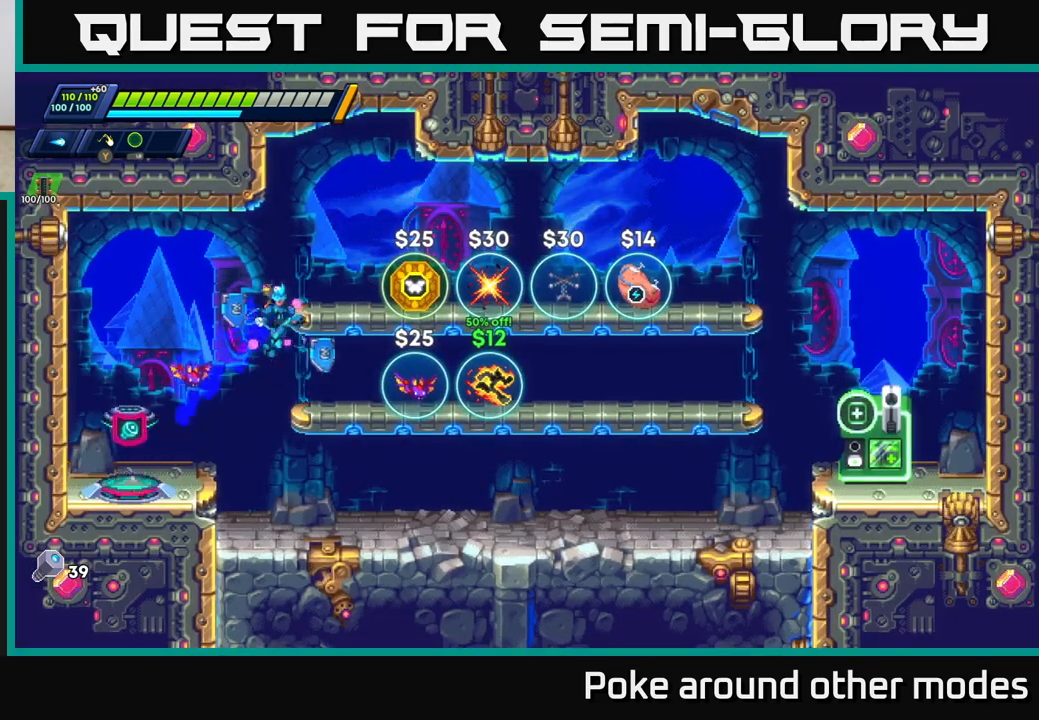
{"buttons": [], "left_stick": "right", "right_stick": "center", "events": [[183, "left_stick", "center"], [267, "A", "down"], [433, "left_stick", "right"], [467, "A", "up"]]}
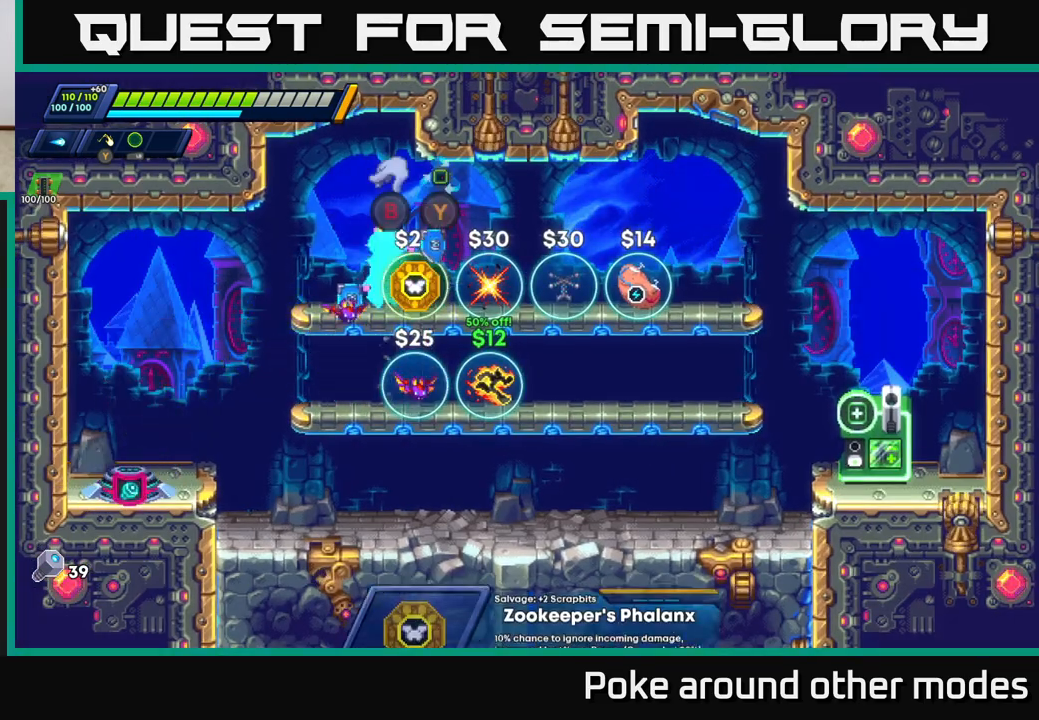
{"buttons": [], "left_stick": "center", "right_stick": "center", "events": [[83, "left_stick", "center"], [300, "left_stick", "left"], [433, "left_stick", "center"]]}
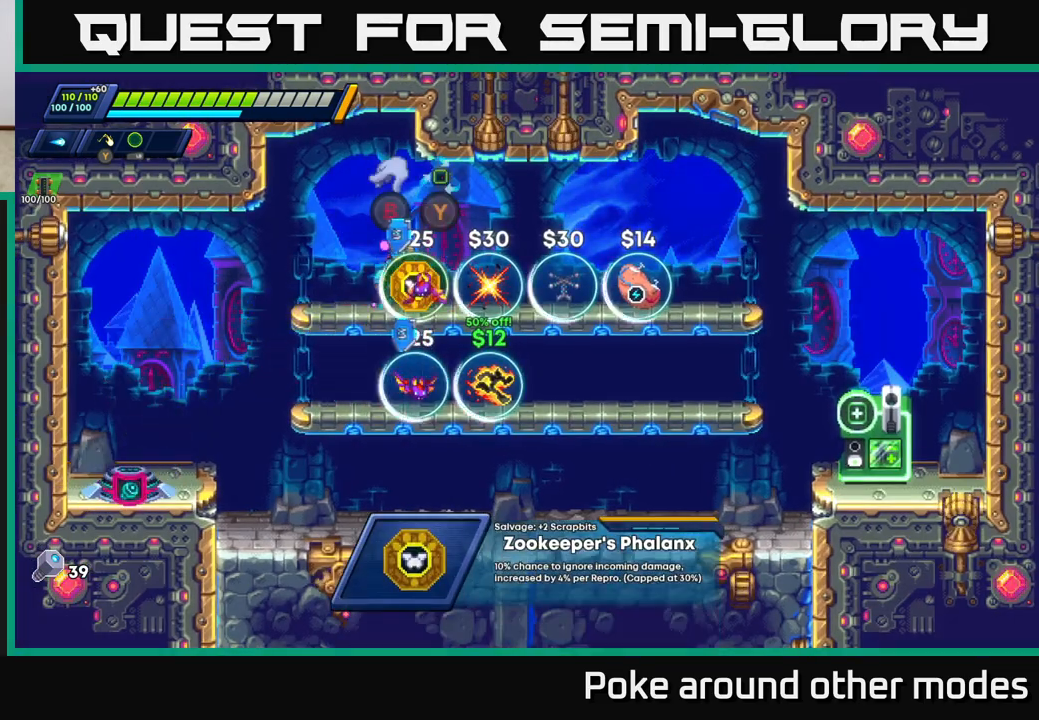
{"buttons": [], "left_stick": "center", "right_stick": "center", "events": []}
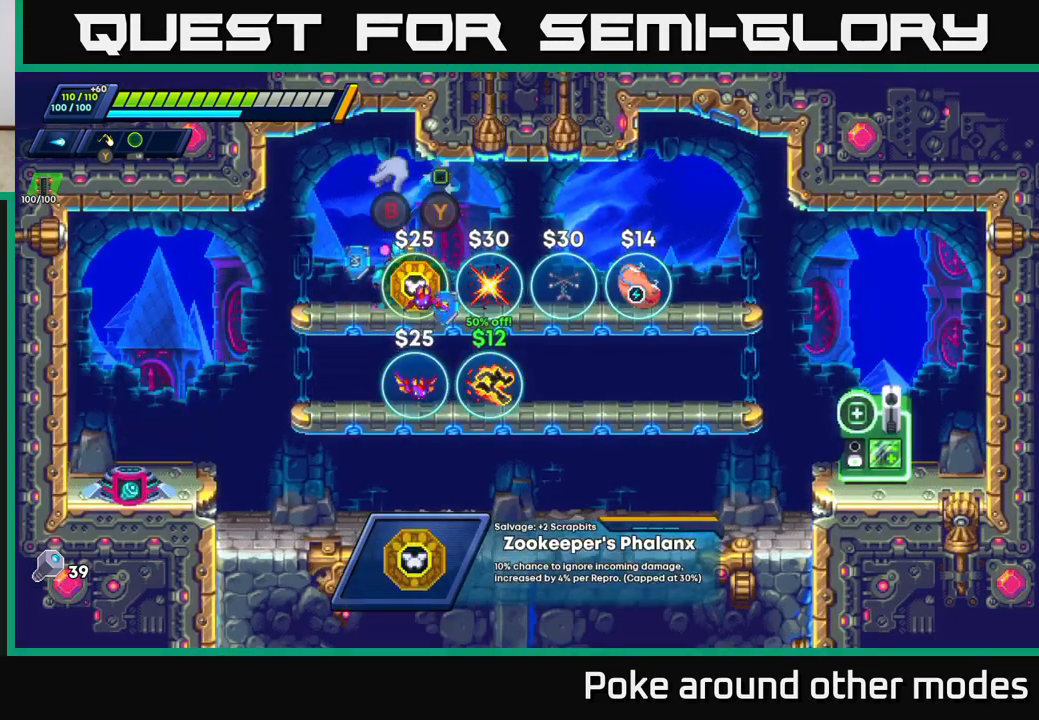
{"buttons": [], "left_stick": "center", "right_stick": "center", "events": []}
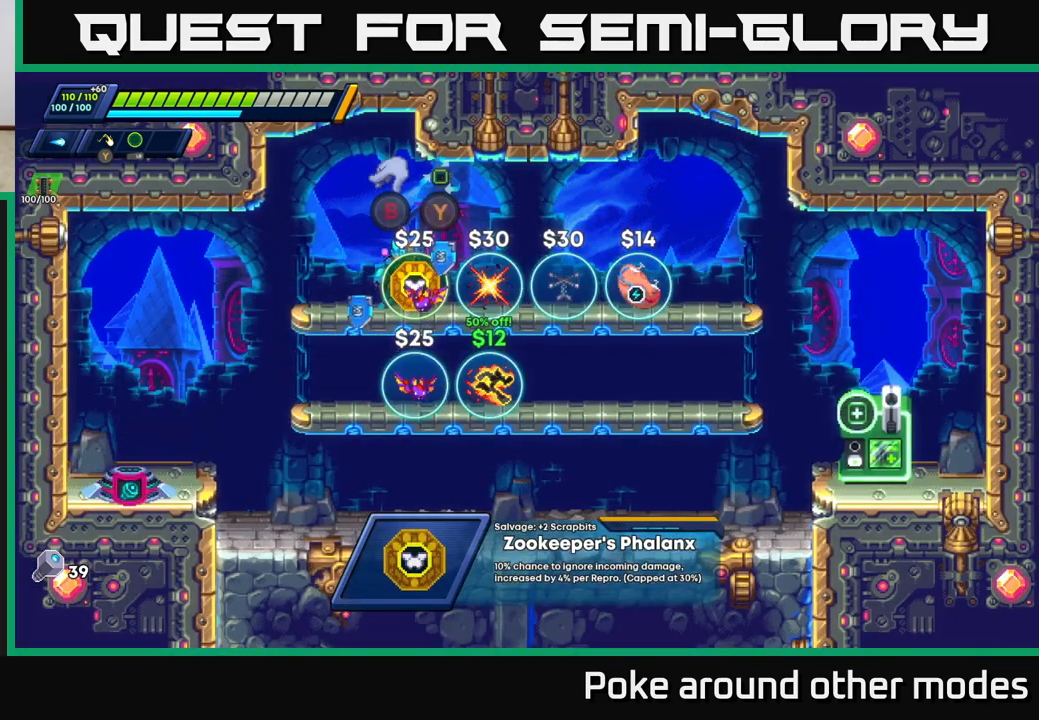
{"buttons": [], "left_stick": "center", "right_stick": "center", "events": []}
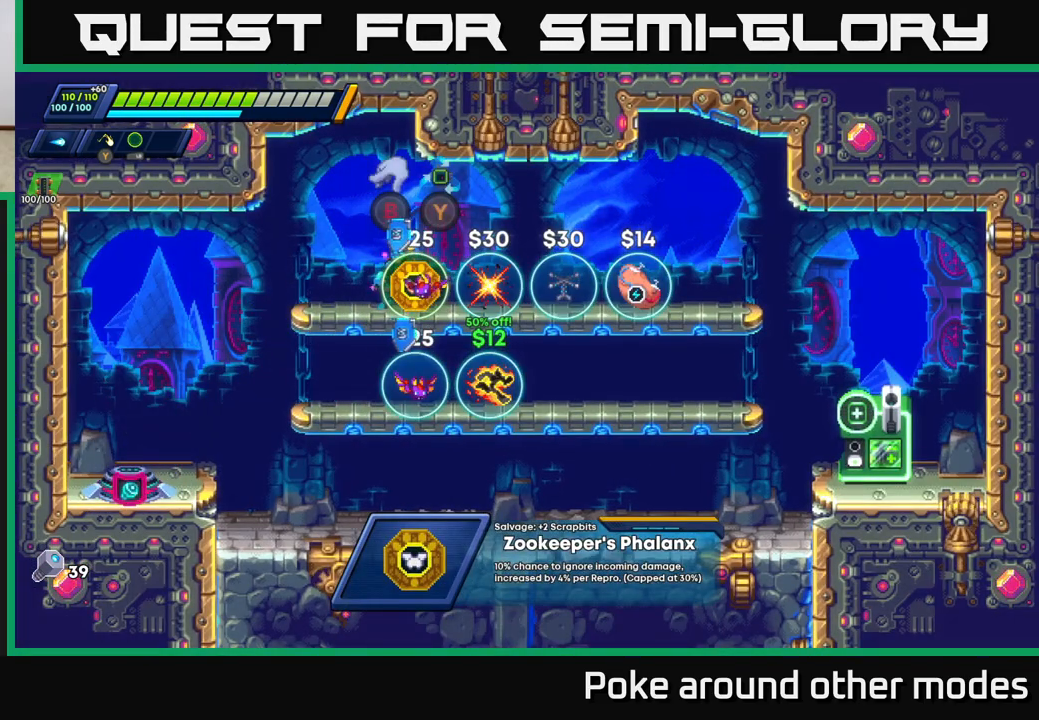
{"buttons": [], "left_stick": "center", "right_stick": "center", "events": []}
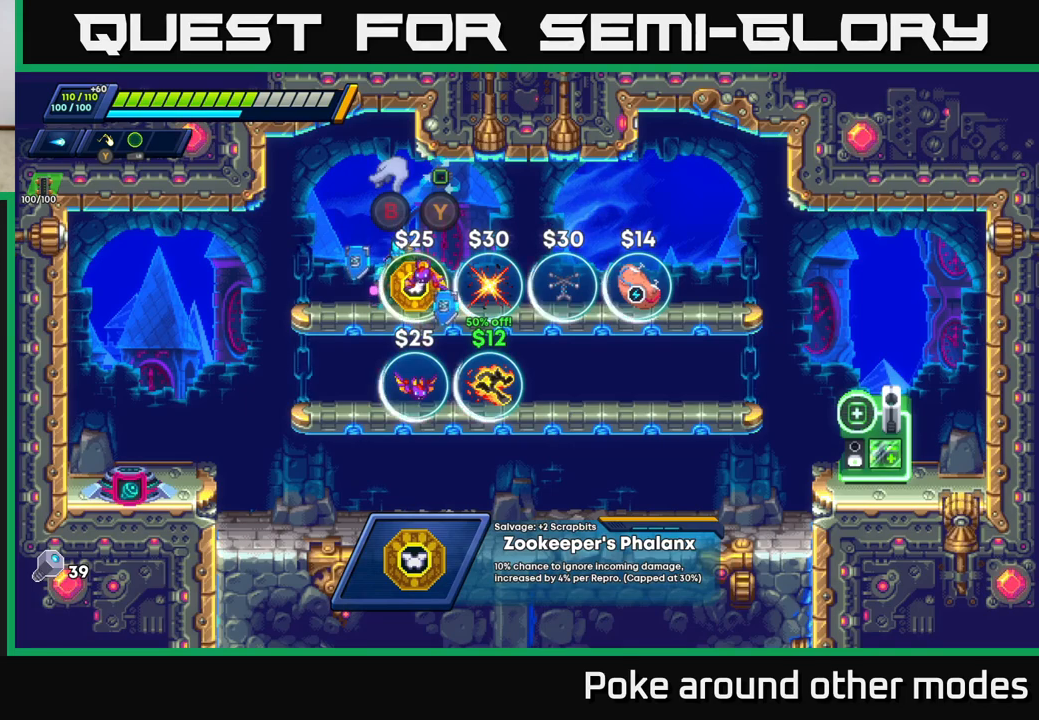
{"buttons": [], "left_stick": "right", "right_stick": "center", "events": [[183, "left_stick", "left"], [333, "left_stick", "right"]]}
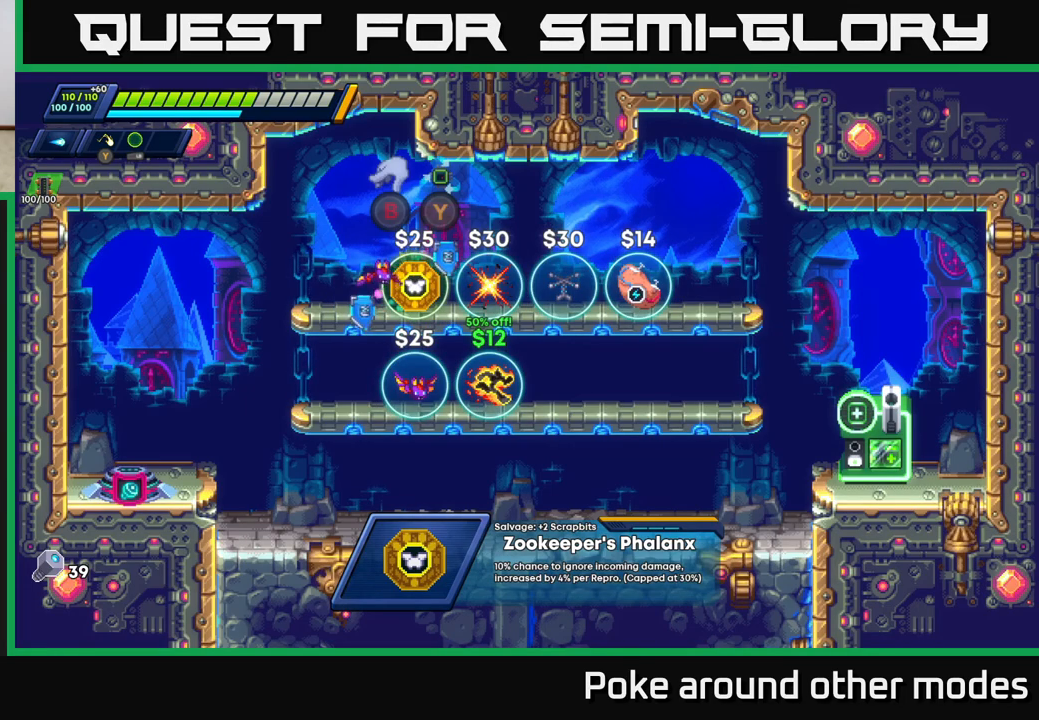
{"buttons": [], "left_stick": "center", "right_stick": "center", "events": [[33, "left_stick", "center"]]}
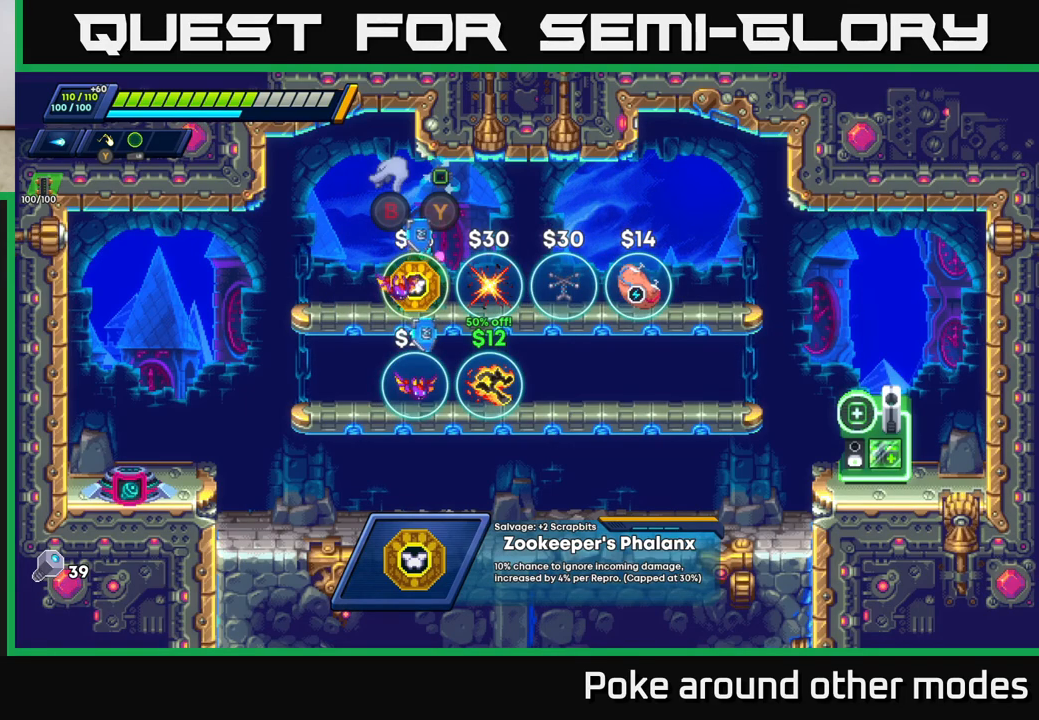
{"buttons": [], "left_stick": "center", "right_stick": "center", "events": [[267, "left_stick", "left"], [433, "left_stick", "center"]]}
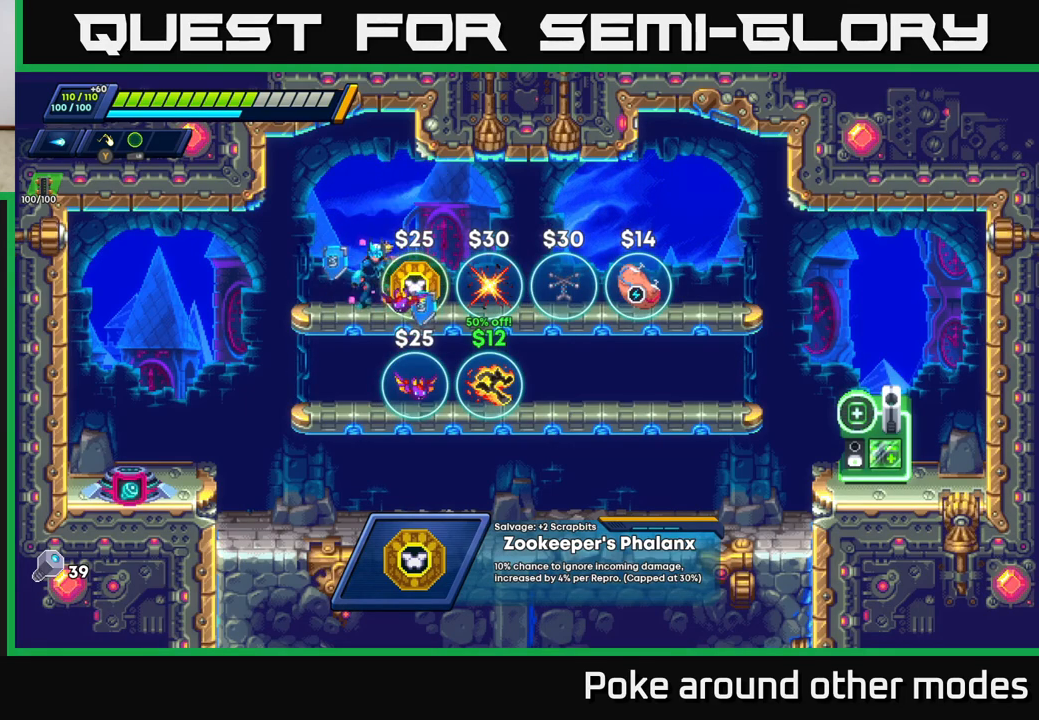
{"buttons": [], "left_stick": "center", "right_stick": "center", "events": [[83, "left_stick", "right"], [283, "left_stick", "center"]]}
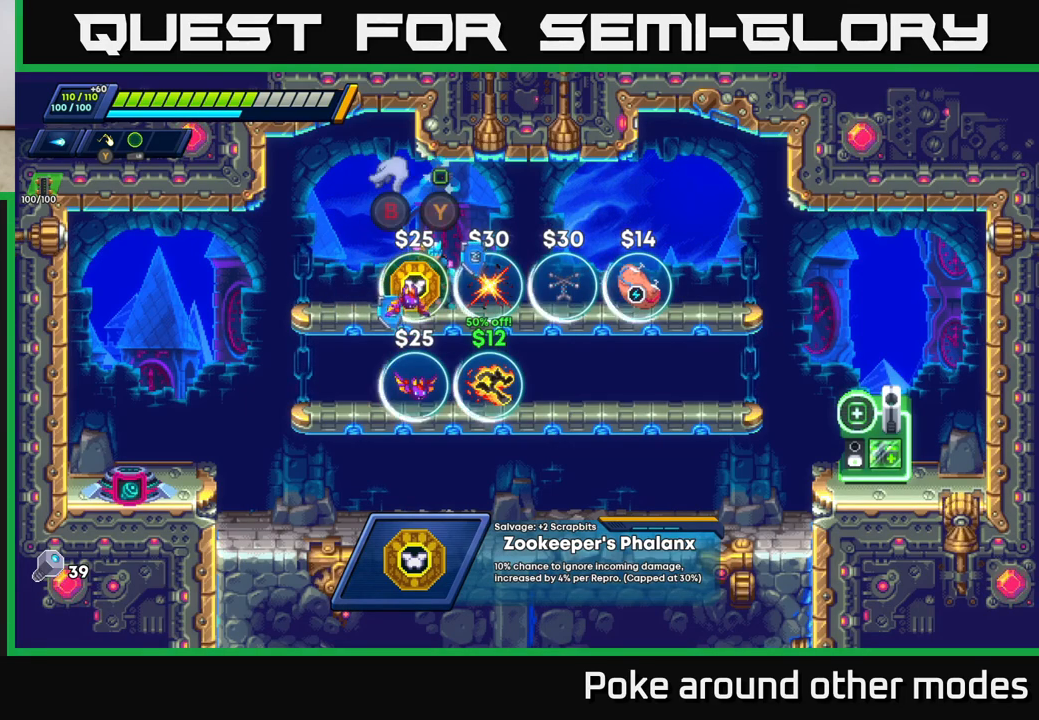
{"buttons": [], "left_stick": "center", "right_stick": "center", "events": []}
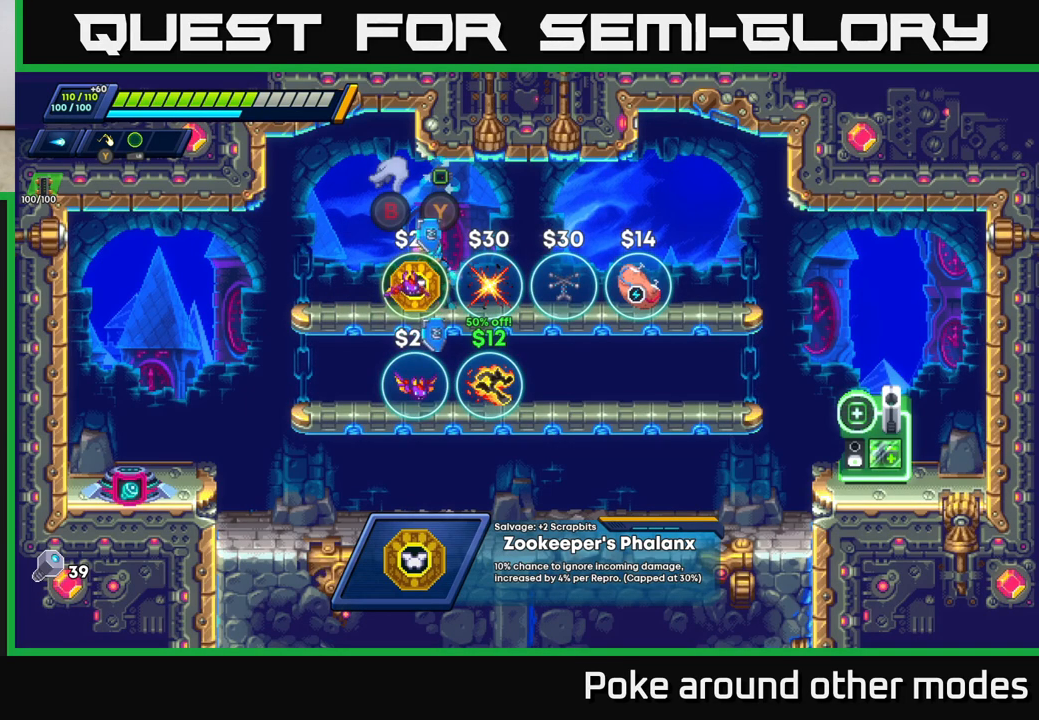
{"buttons": [], "left_stick": "center", "right_stick": "center", "events": []}
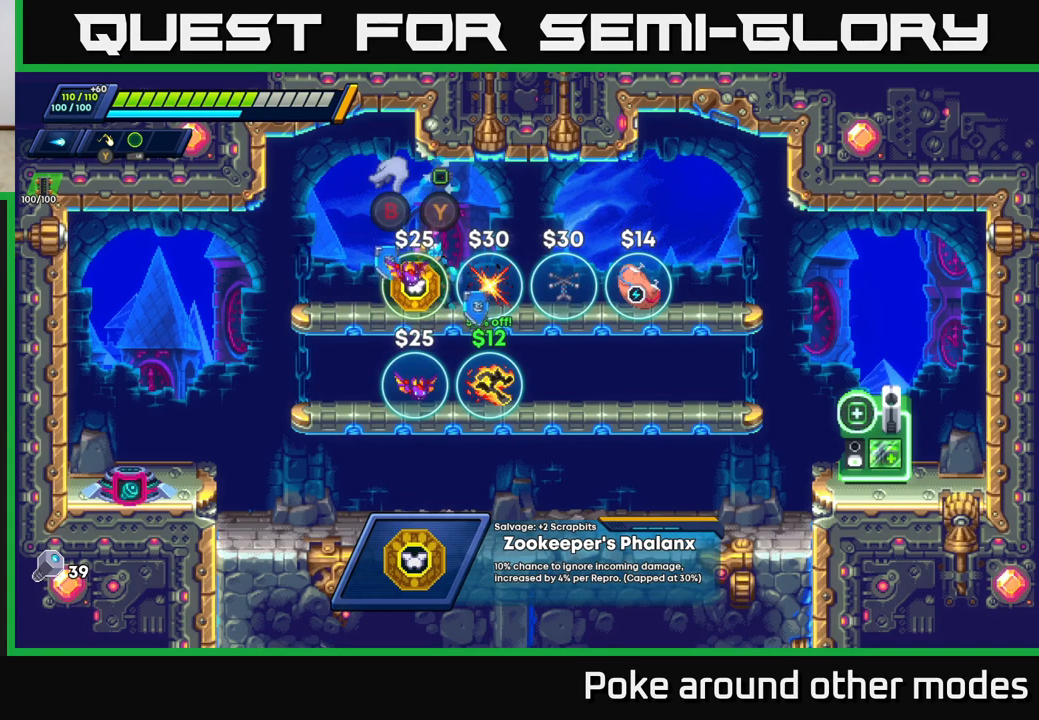
{"buttons": [], "left_stick": "center", "right_stick": "center", "events": [[50, "left_stick", "down"], [417, "left_stick", "center"]]}
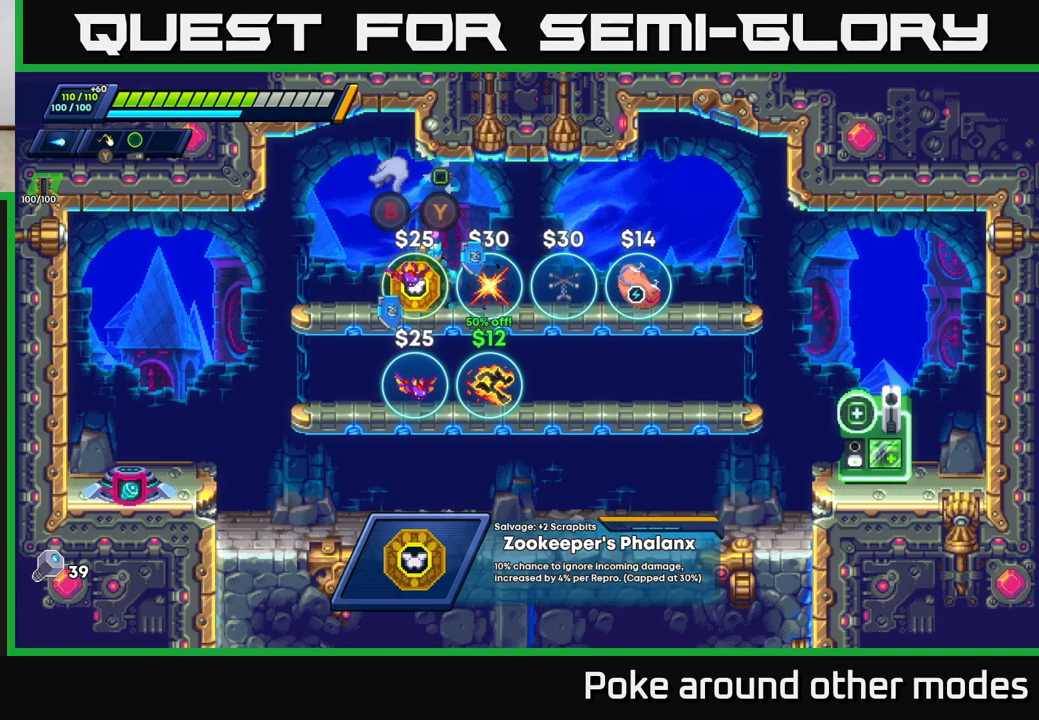
{"buttons": [], "left_stick": "right", "right_stick": "center", "events": [[150, "left_stick", "left"], [283, "left_stick", "center"], [333, "left_stick", "right"]]}
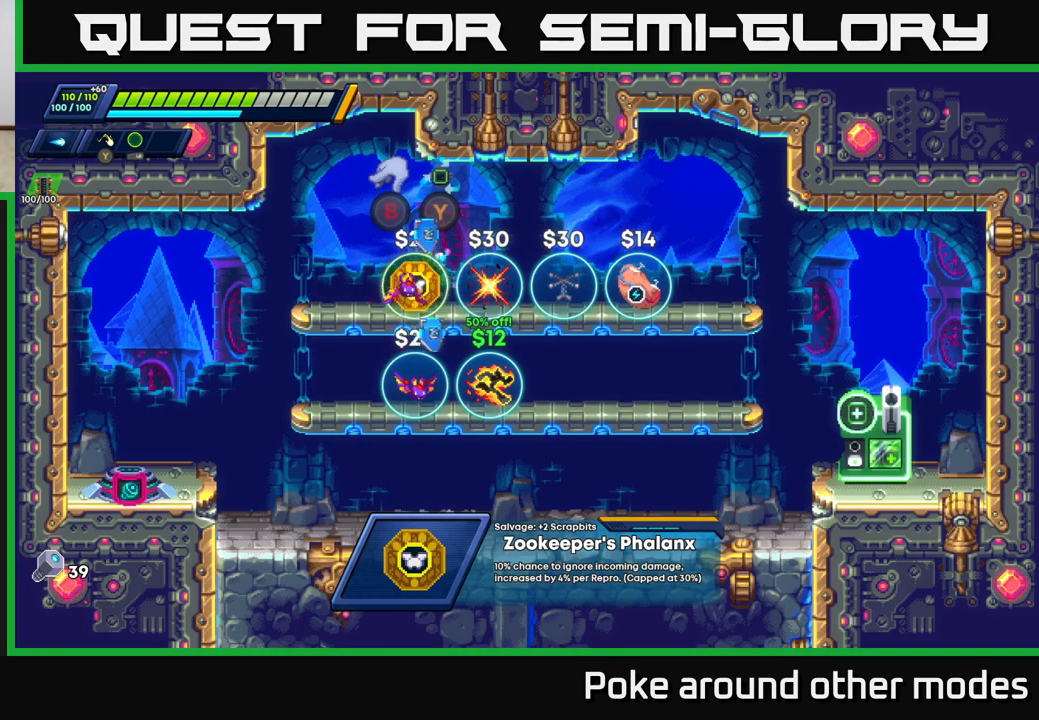
{"buttons": [], "left_stick": "center", "right_stick": "center", "events": [[267, "left_stick", "center"]]}
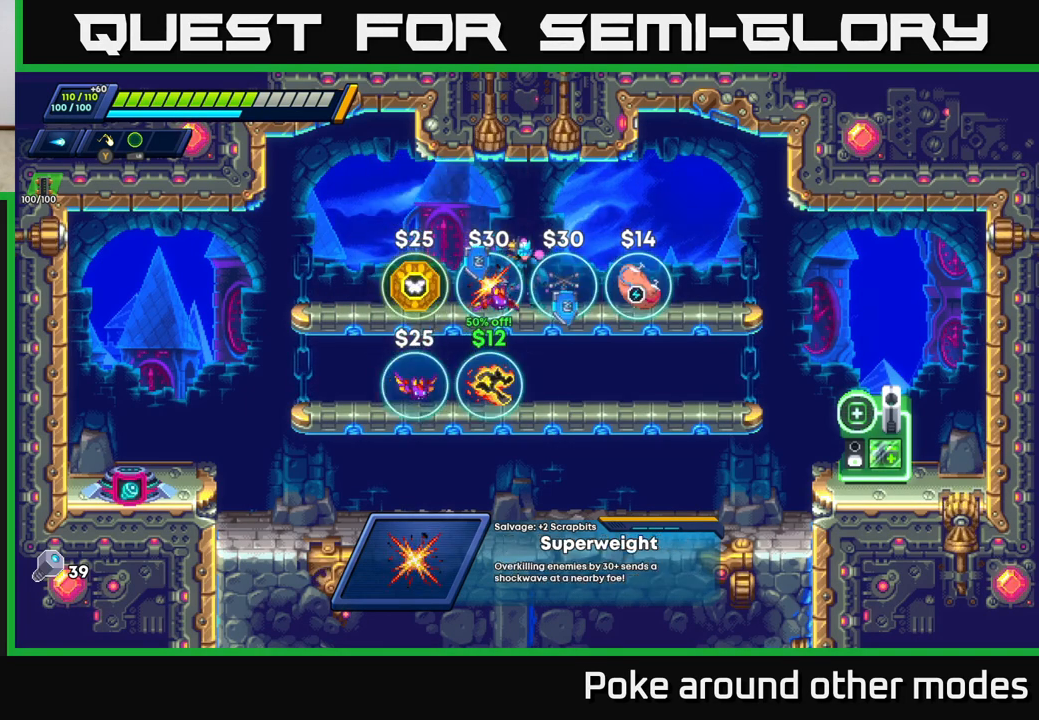
{"buttons": [], "left_stick": "right", "right_stick": "center", "events": [[33, "left_stick", "right"]]}
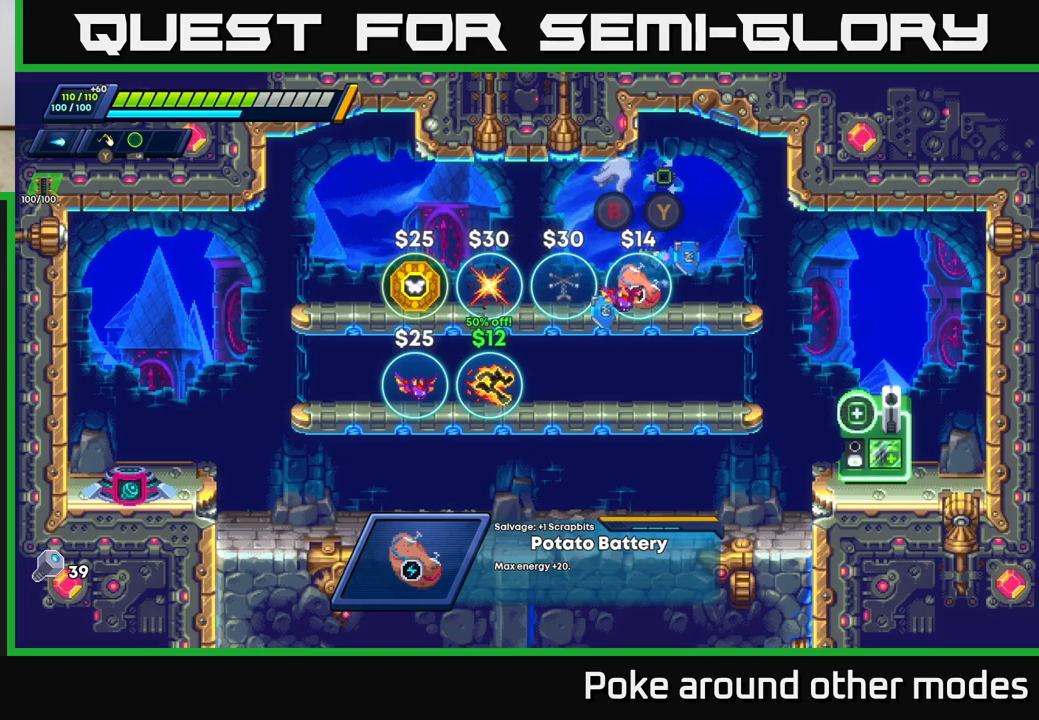
{"buttons": [], "left_stick": "left", "right_stick": "center", "events": [[217, "left_stick", "center"], [267, "left_stick", "left"]]}
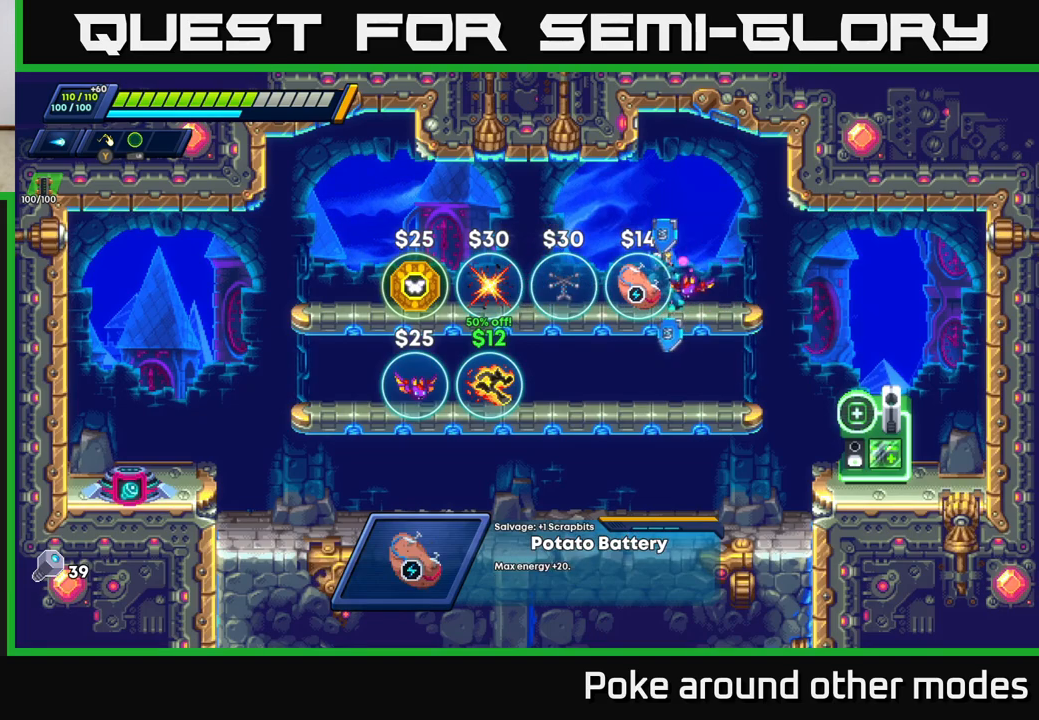
{"buttons": [], "left_stick": "left", "right_stick": "center", "events": []}
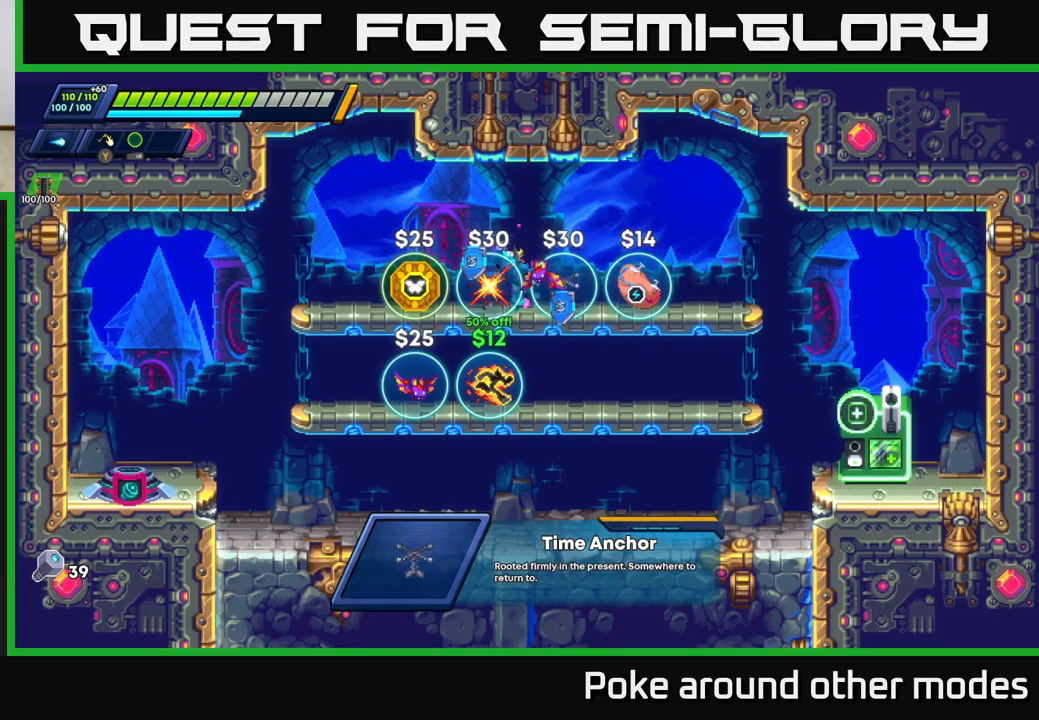
{"buttons": [], "left_stick": "center", "right_stick": "center", "events": [[350, "left_stick", "center"]]}
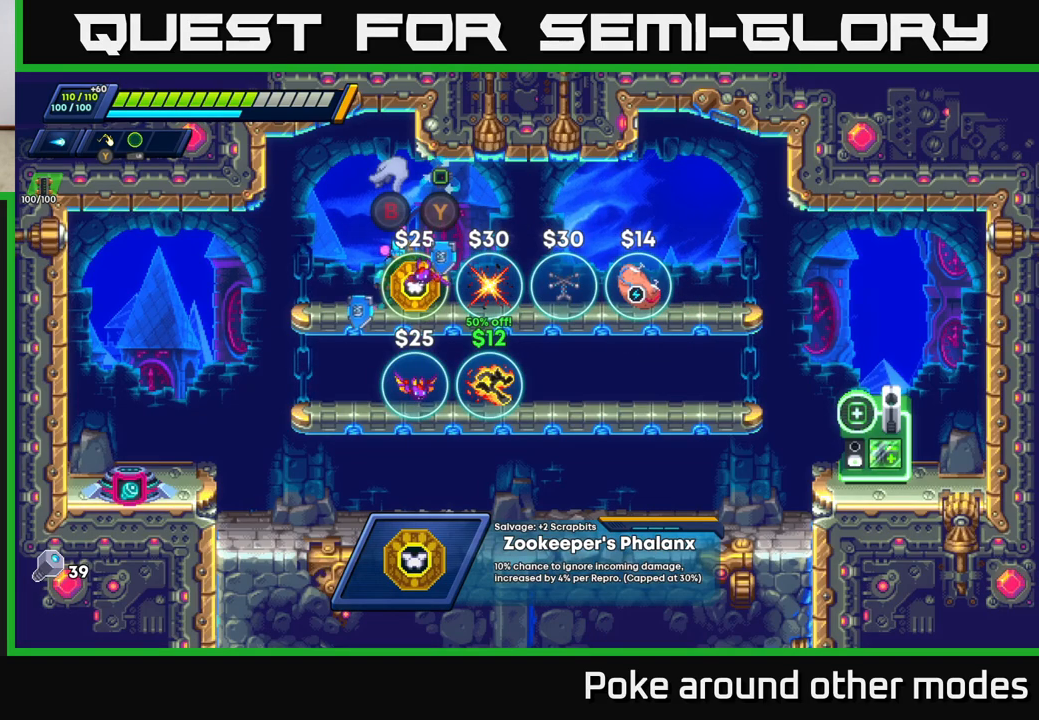
{"buttons": [], "left_stick": "center", "right_stick": "center", "events": []}
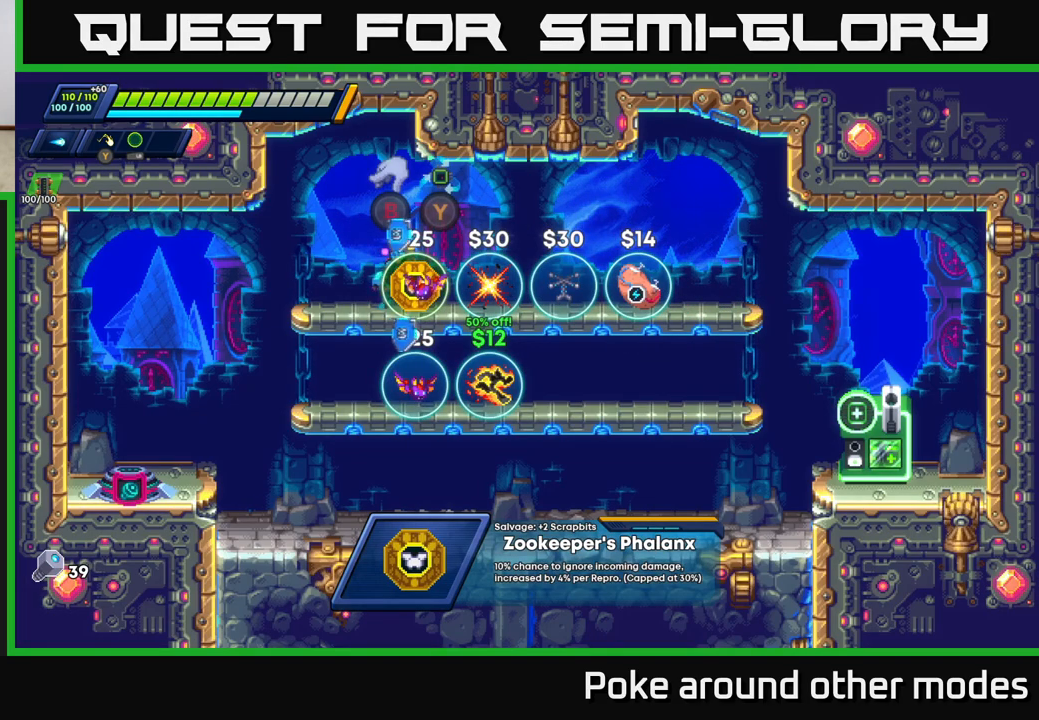
{"buttons": [], "left_stick": "center", "right_stick": "center", "events": []}
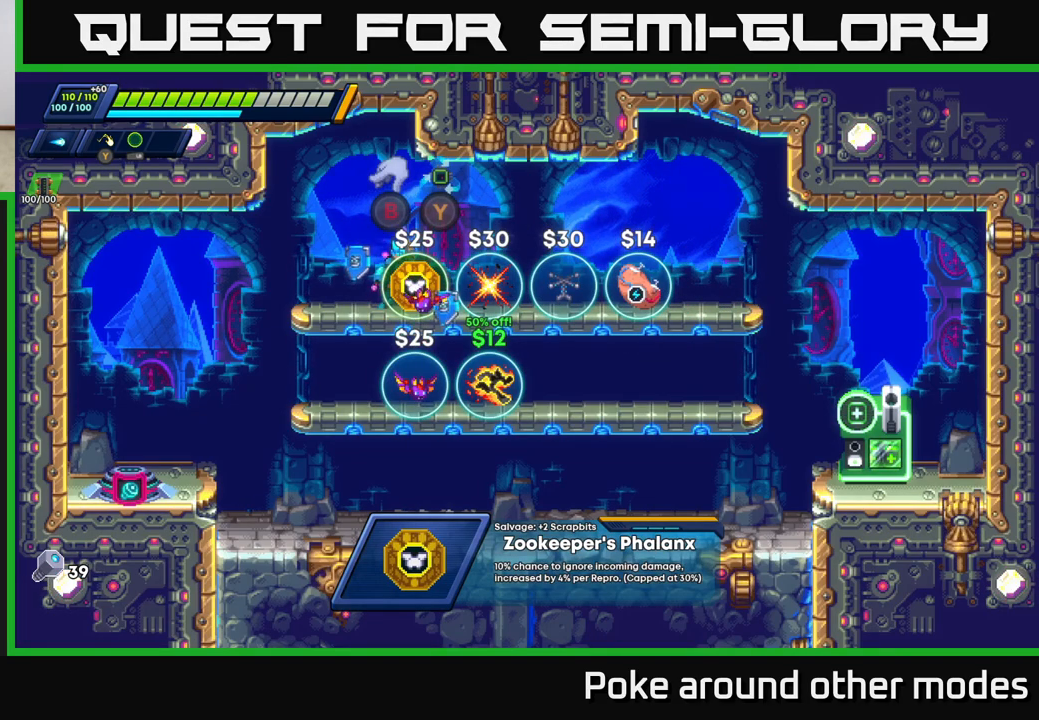
{"buttons": [], "left_stick": "center", "right_stick": "center", "events": []}
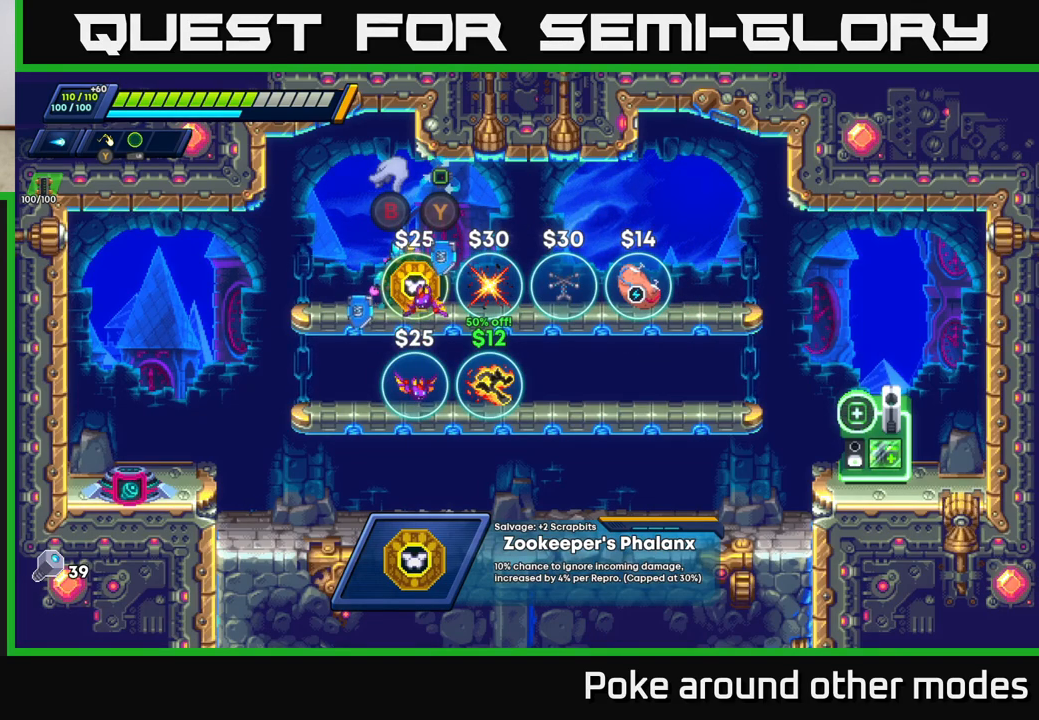
{"buttons": [], "left_stick": "center", "right_stick": "center", "events": []}